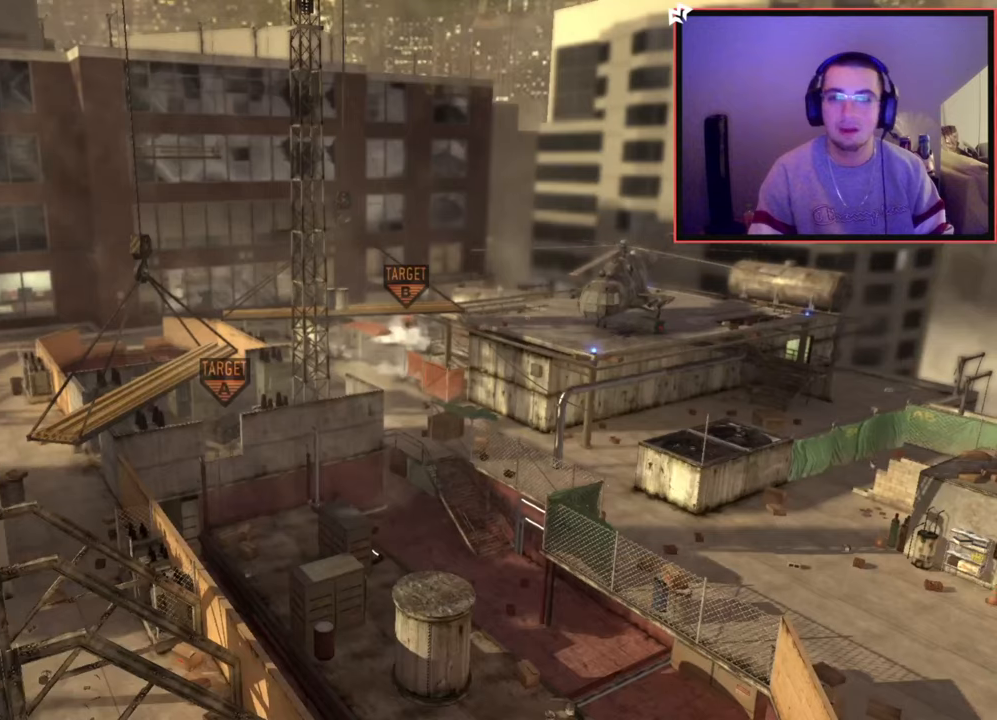
Gameplay with a controller (PlayStation layout); each line is a JSON object with the inputs held at the frame after it. "events" lists button and stick changes between this image and that frame as [ms after this image, input, new state], when the widget could be followed in between.
{"buttons": [], "left_stick": "up", "right_stick": "center", "events": [[484, "left_stick", "up"]]}
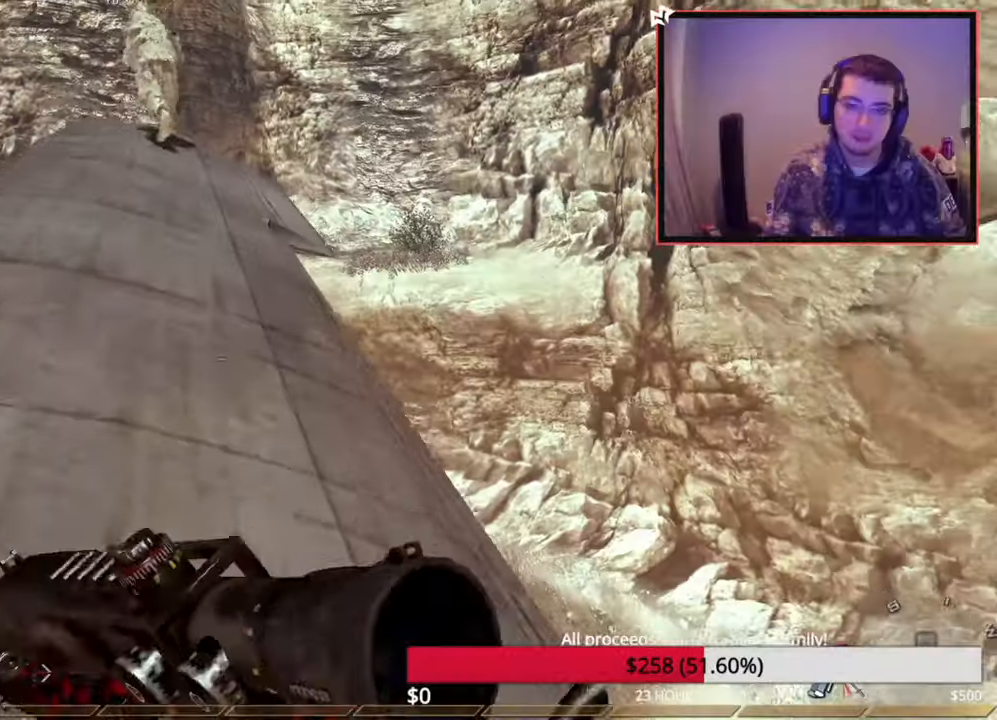
{"buttons": [], "left_stick": "up", "right_stick": "center", "events": [[300, "right_stick", "left"], [467, "right_stick", "center"]]}
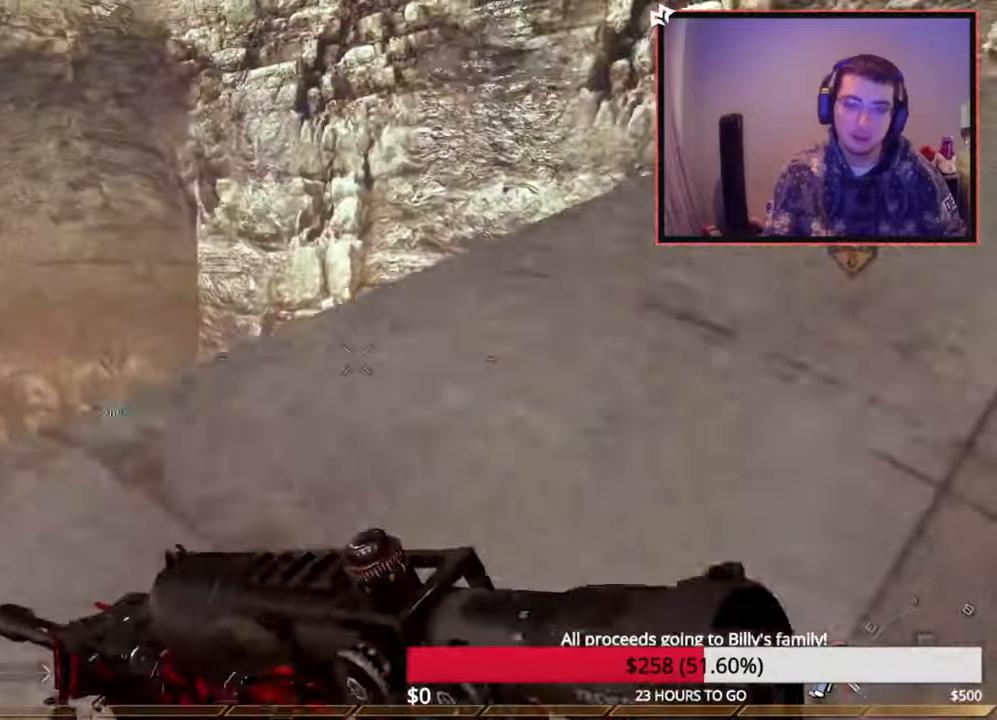
{"buttons": [], "left_stick": "right", "right_stick": "left", "events": [[50, "left_stick", "up-right"], [334, "right_stick", "down-left"], [417, "right_stick", "left"], [467, "left_stick", "right"]]}
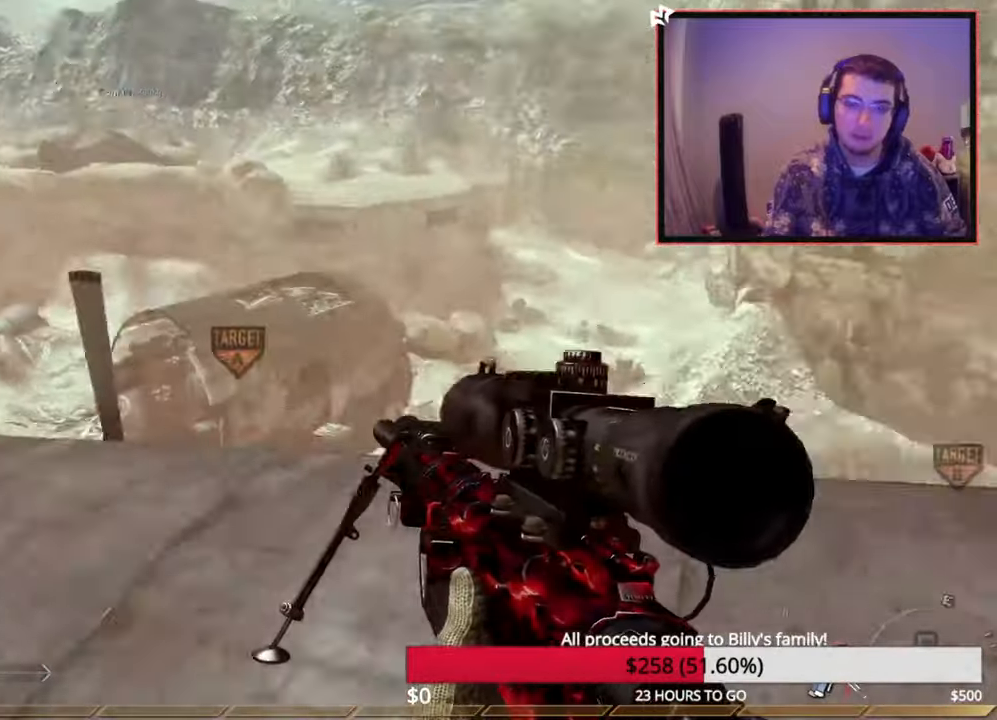
{"buttons": [], "left_stick": "right", "right_stick": "center", "events": [[17, "right_stick", "center"], [150, "left_stick", "up-right"], [250, "right_stick", "left"], [300, "left_stick", "right"], [384, "right_stick", "center"]]}
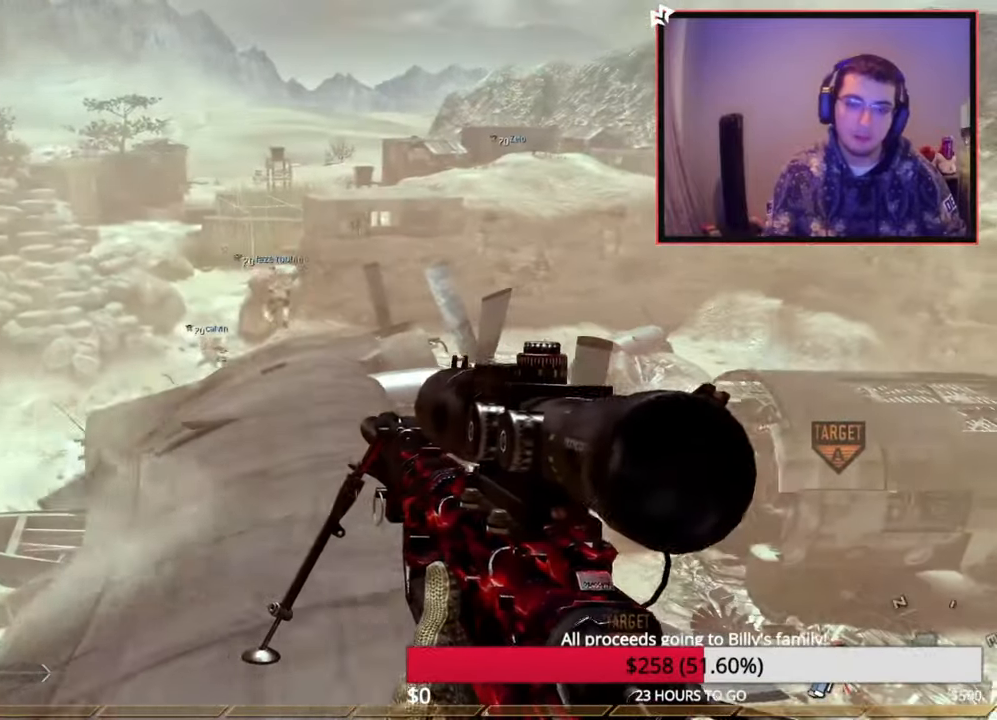
{"buttons": [], "left_stick": "center", "right_stick": "center", "events": [[50, "left_stick", "center"], [167, "left_stick", "down"], [233, "right_stick", "down-right"], [300, "right_stick", "center"], [350, "left_stick", "center"]]}